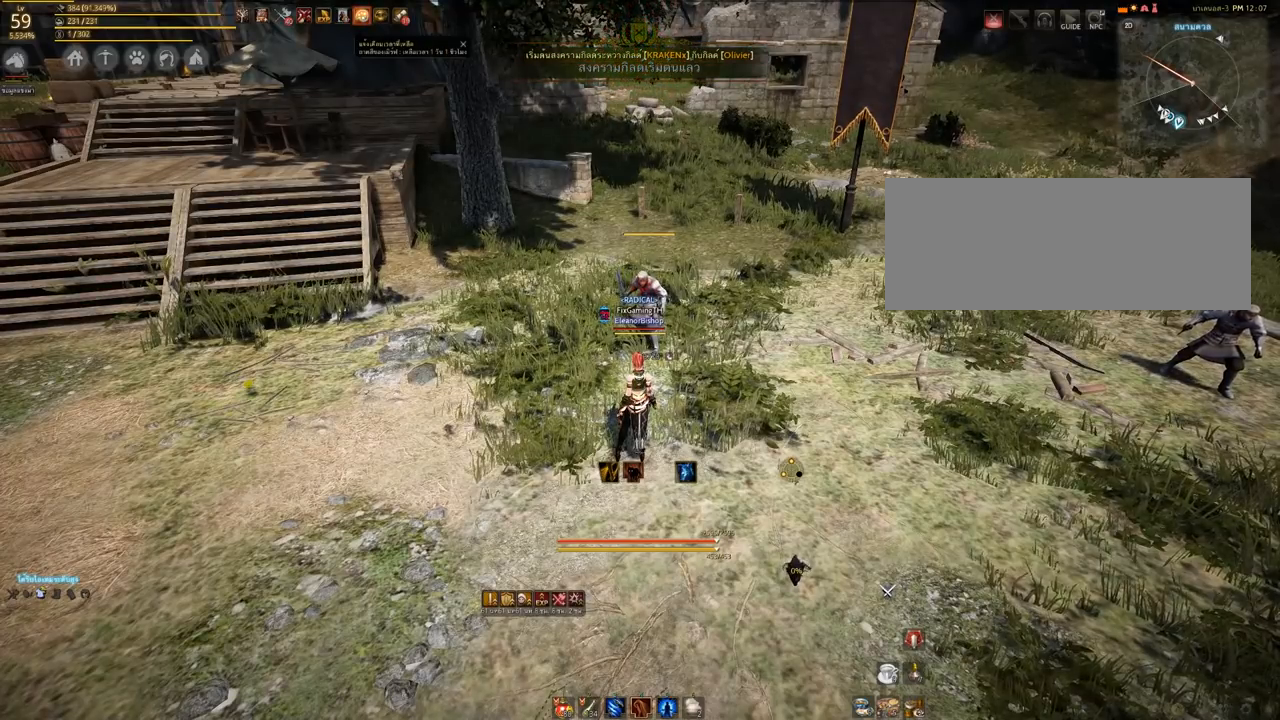
Gameplay with keyboard and mouse; each line is a JSON object with the keys and mouse buttons held at the frame after it. "events" lists presses ("down") and releases ("up") of "a", "d", "e", "q", "s", "shift", "space", "tab", "w", "mouse_left" and "mouse_right" between this image and that frame as [ms after this image, input, new state], when the widget could be followed in between. "mouse_left", "mouse_right" = the "left", "right" buttons of the "mouse" list. No other keys are recorded. Mouse movement is not recorded.
{"keys": [], "mouse": [], "events": [[283, "mouse_left", "down"], [433, "mouse_left", "up"]]}
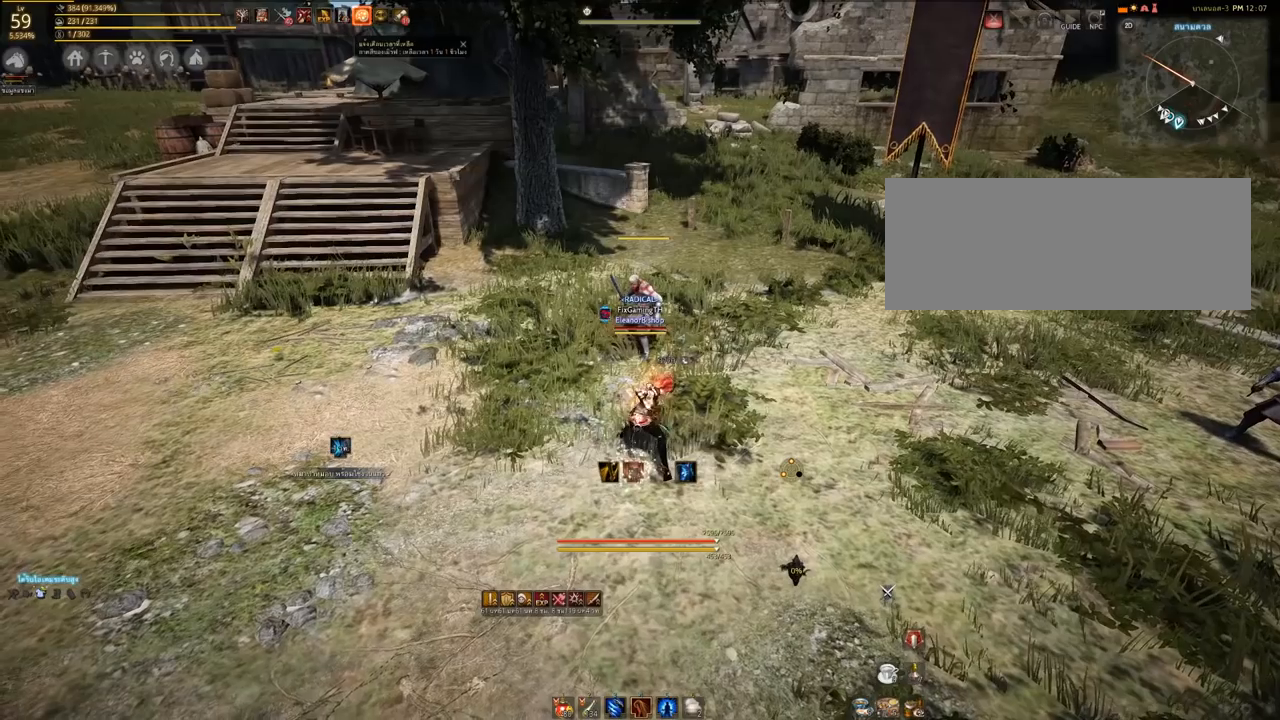
{"keys": ["space"], "mouse": [], "events": [[367, "space", "down"]]}
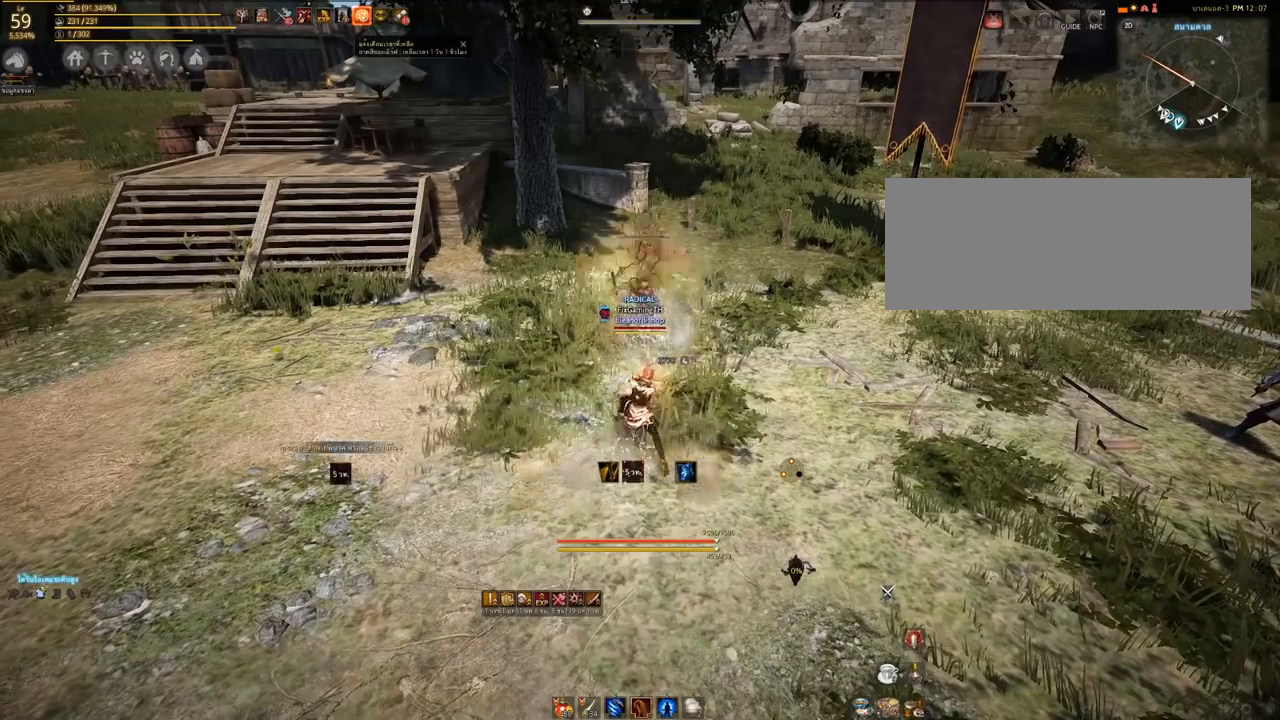
{"keys": ["a"], "mouse": ["left"], "events": [[117, "space", "up"], [400, "a", "down"], [400, "mouse_left", "down"]]}
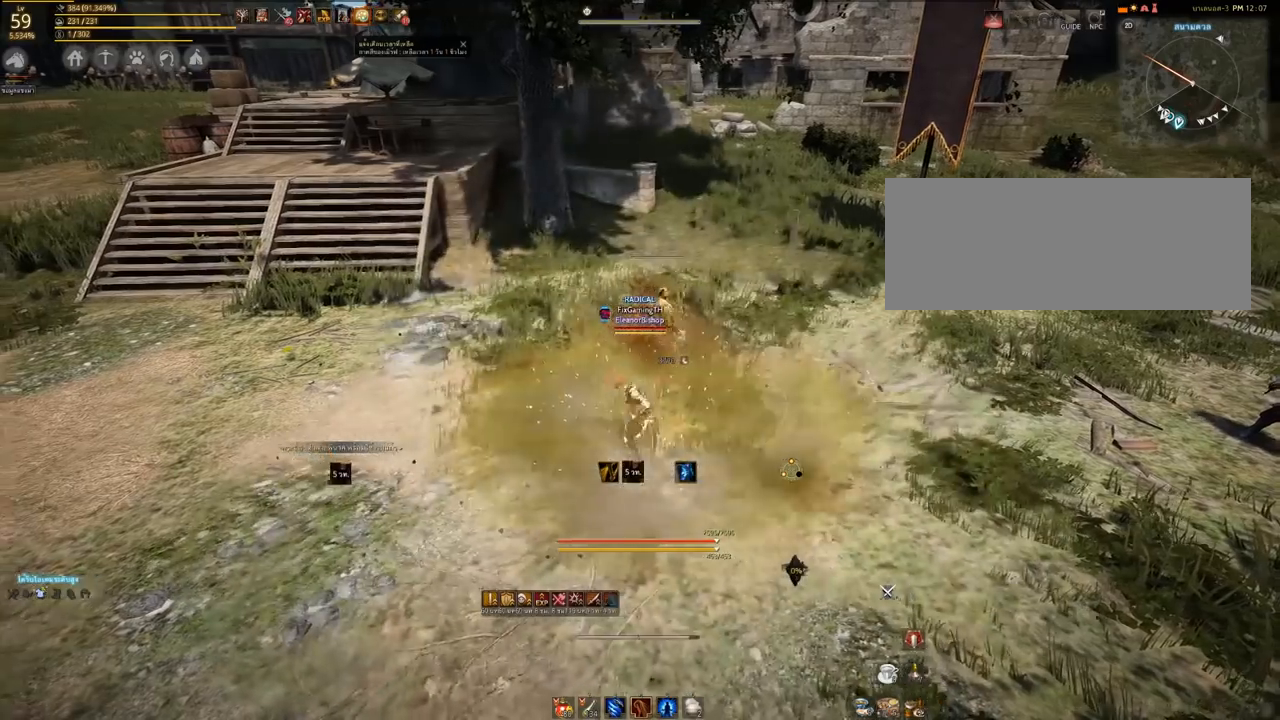
{"keys": [], "mouse": [], "events": [[267, "mouse_left", "up"], [317, "a", "up"]]}
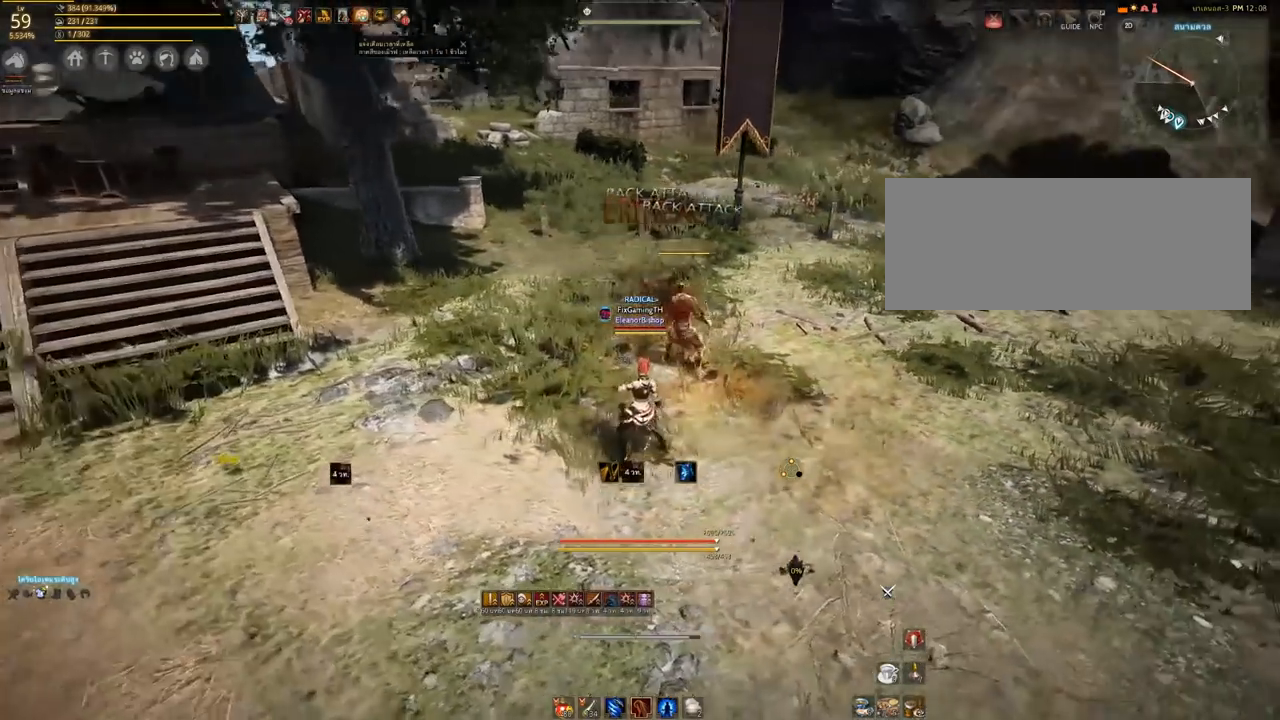
{"keys": ["shift"], "mouse": ["right"], "events": [[33, "shift", "down"], [67, "mouse_right", "down"]]}
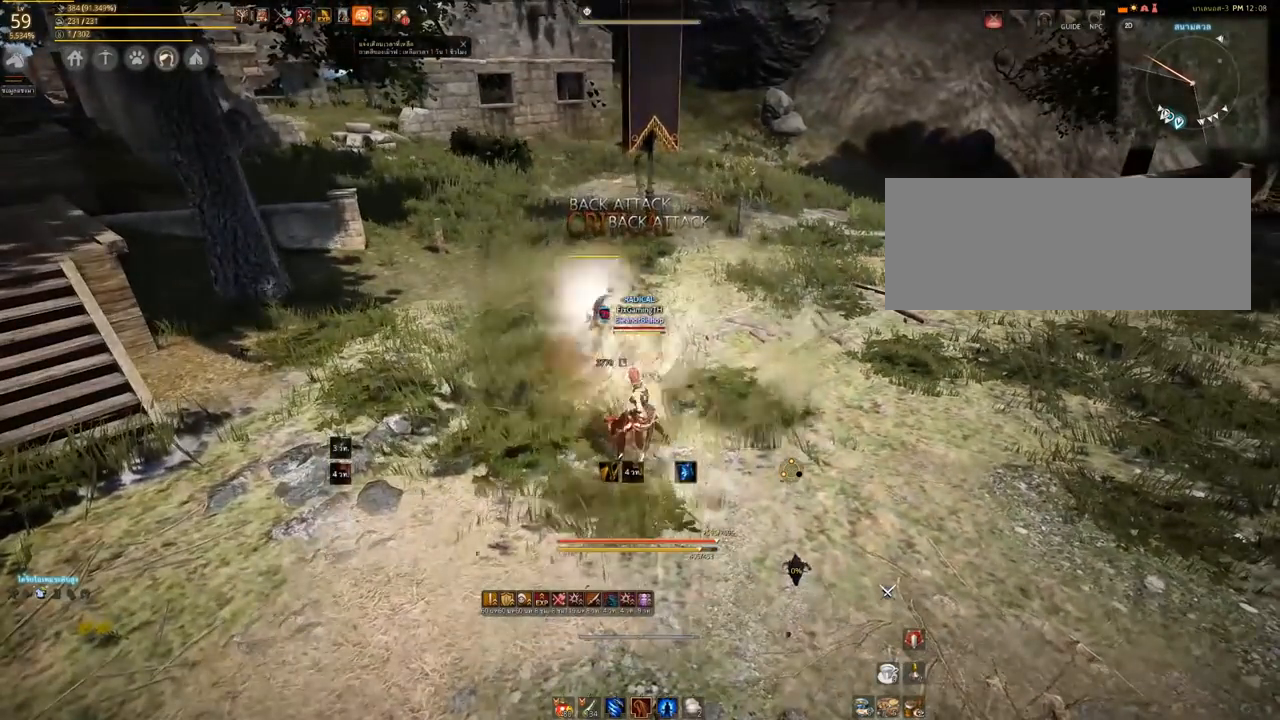
{"keys": ["shift"], "mouse": ["right"], "events": []}
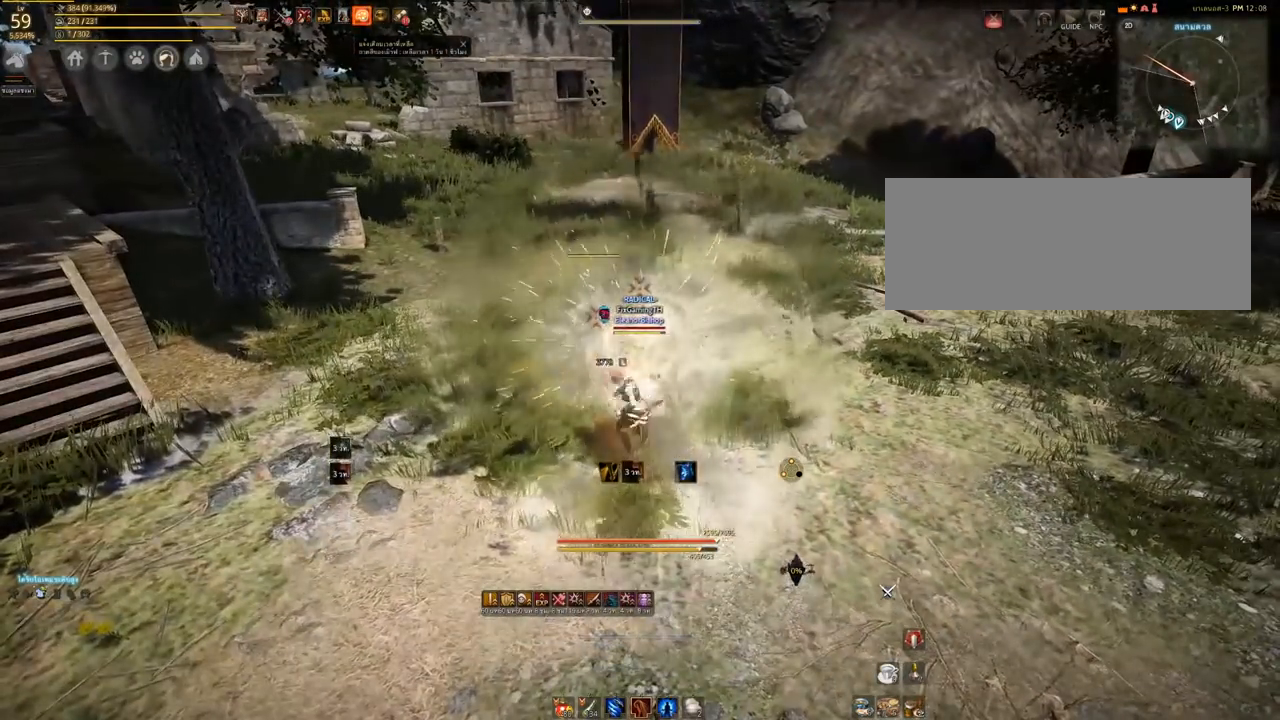
{"keys": ["shift"], "mouse": ["right"], "events": []}
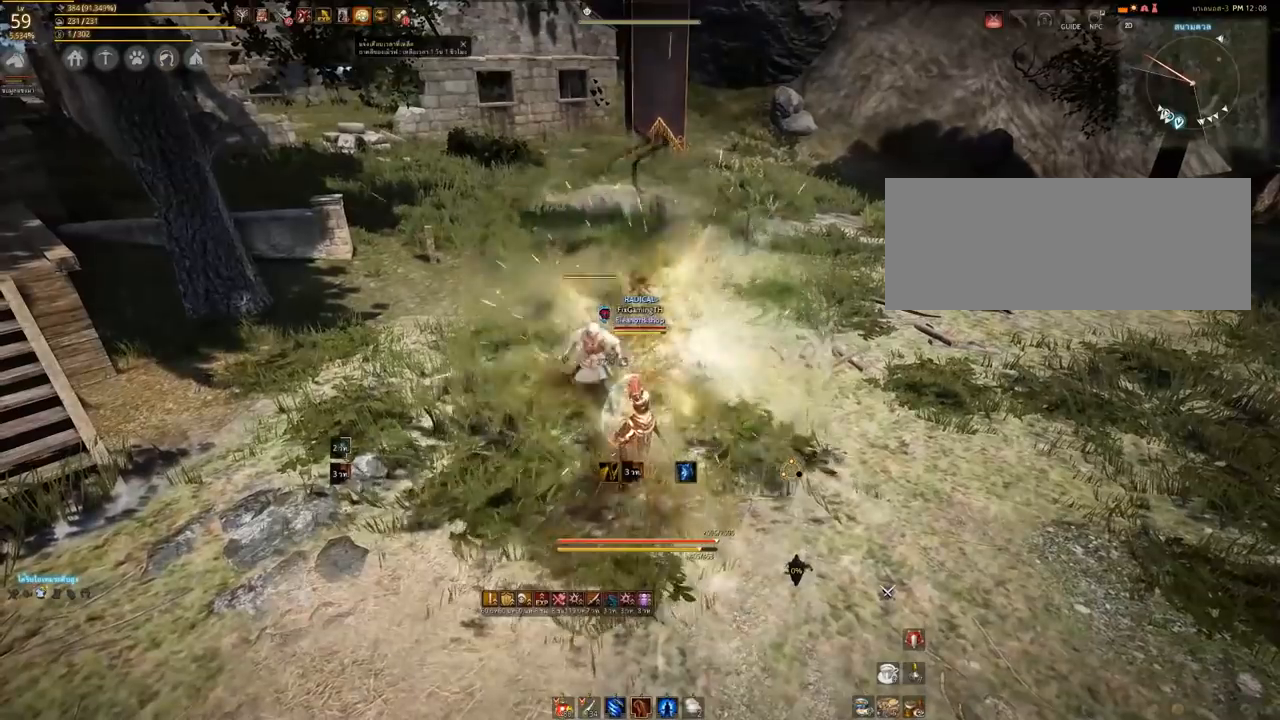
{"keys": [], "mouse": [], "events": [[283, "mouse_right", "up"], [367, "shift", "up"]]}
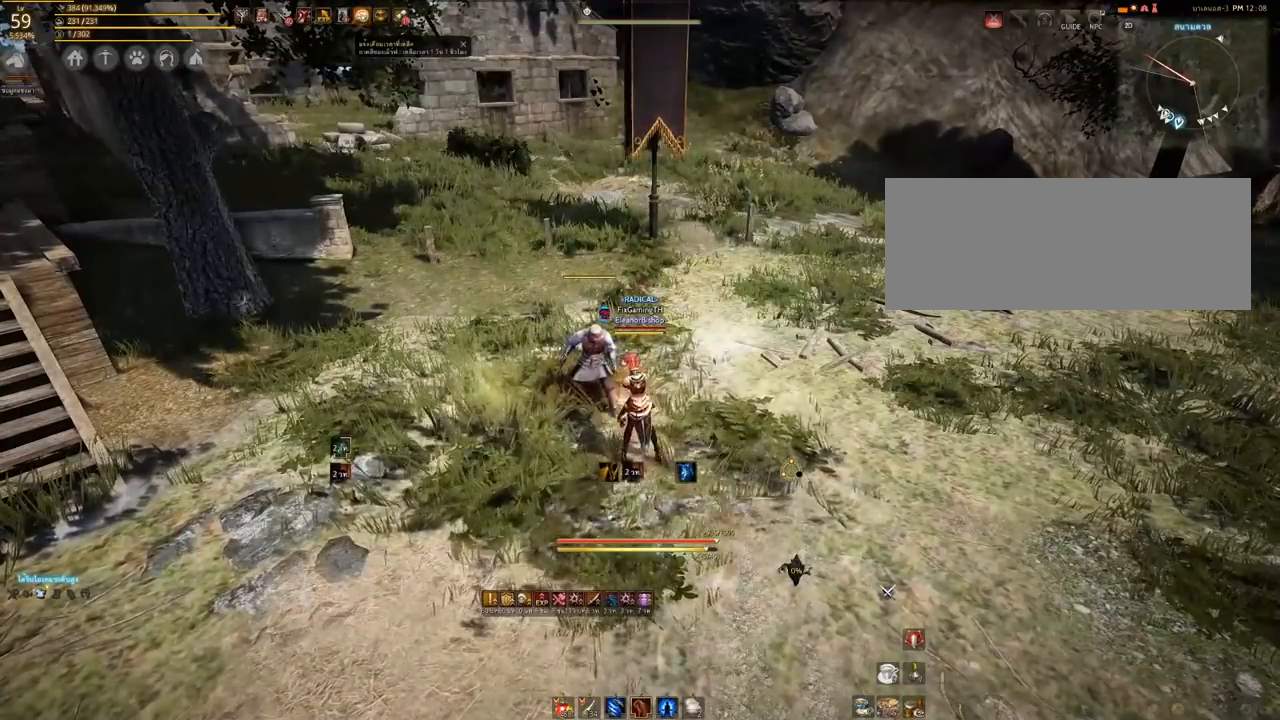
{"keys": [], "mouse": [], "events": []}
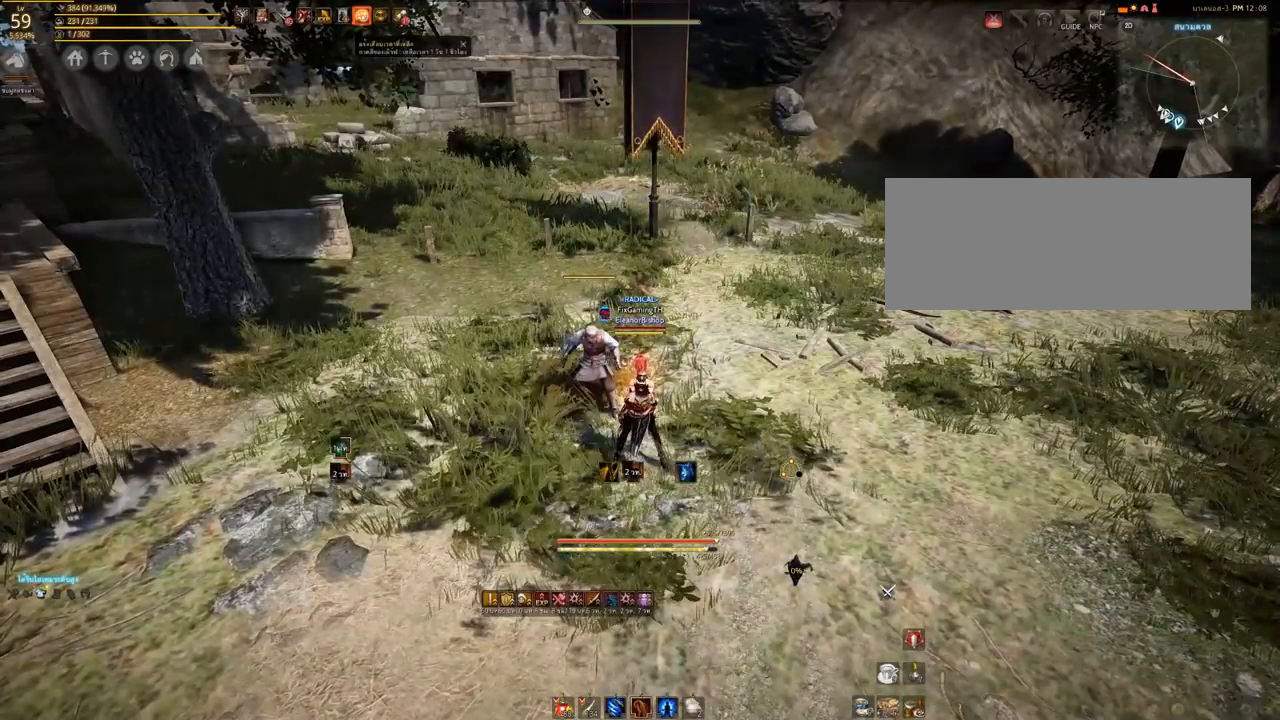
{"keys": ["s"], "mouse": [], "events": [[200, "s", "down"]]}
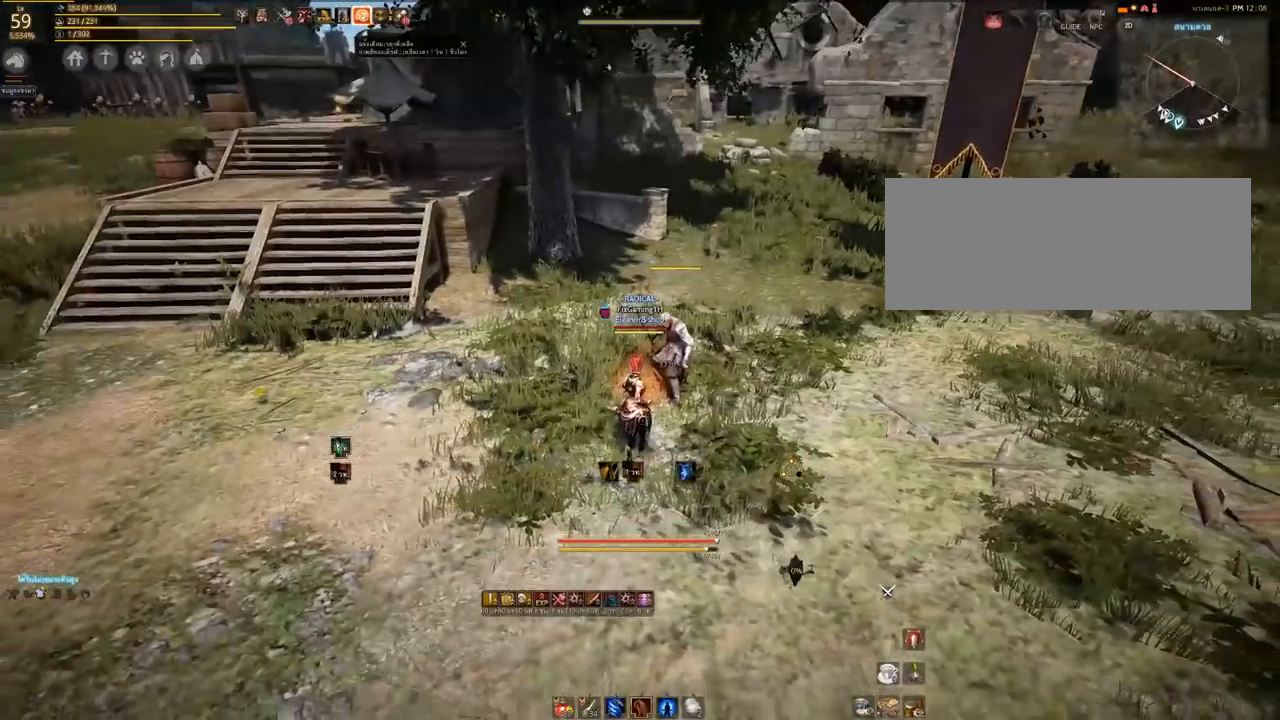
{"keys": ["d"], "mouse": [], "events": [[350, "s", "up"], [367, "d", "down"]]}
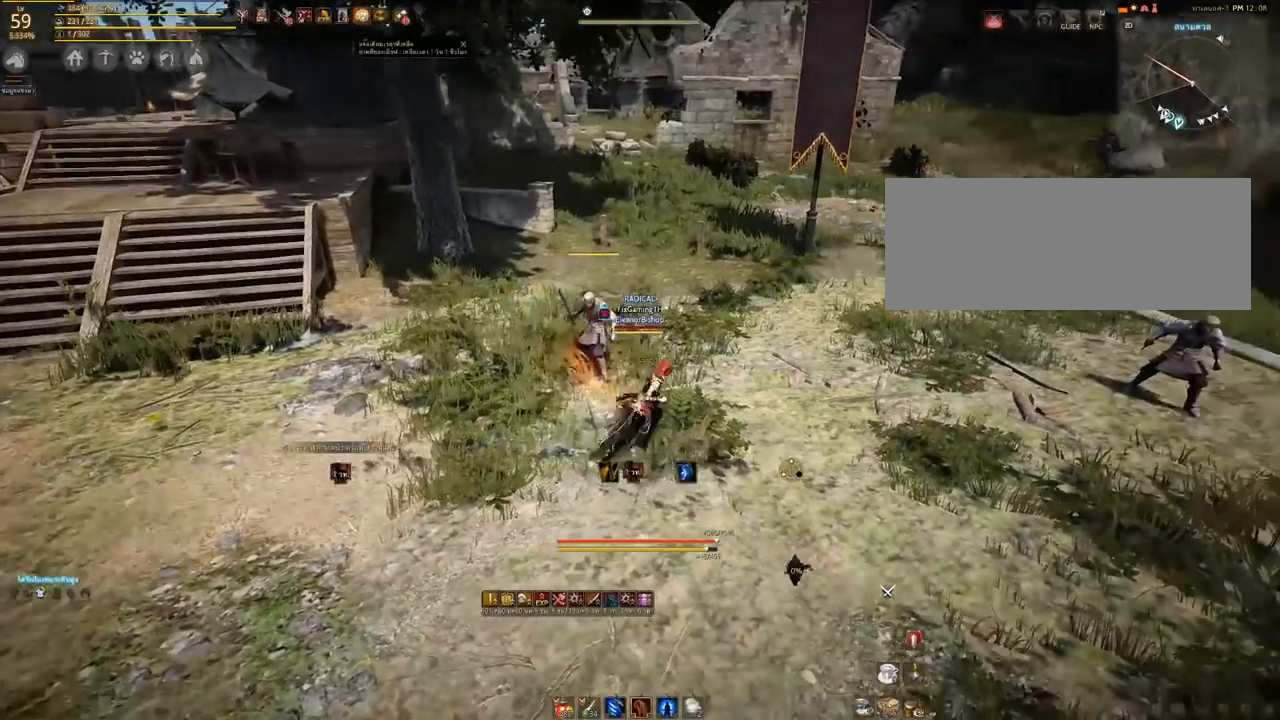
{"keys": [], "mouse": [], "events": [[17, "d", "up"], [150, "a", "down"], [267, "a", "up"]]}
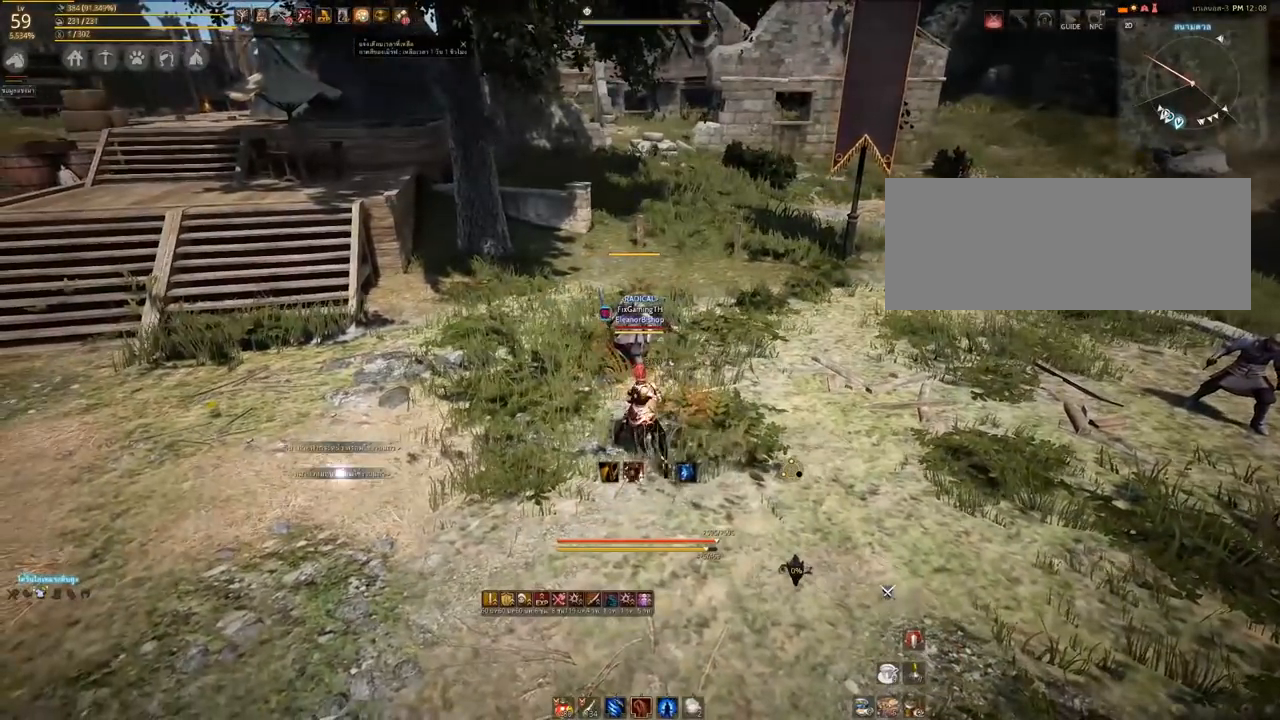
{"keys": [], "mouse": [], "events": []}
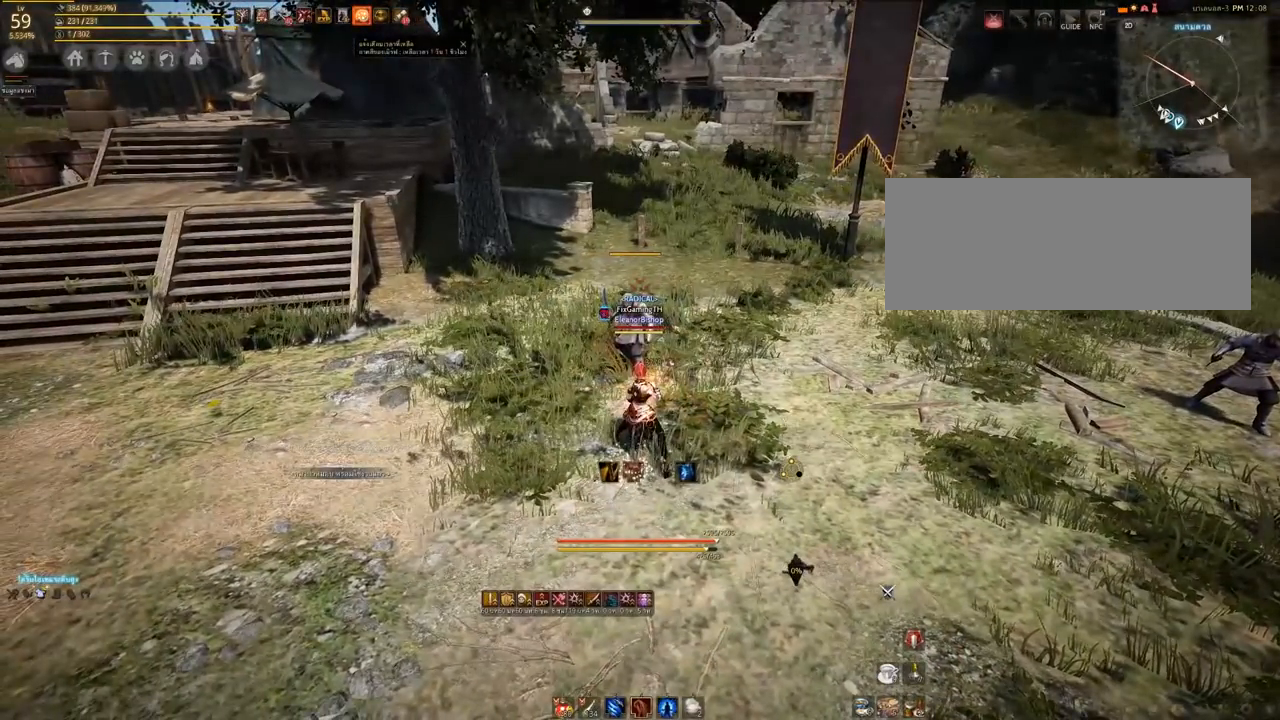
{"keys": [], "mouse": [], "events": []}
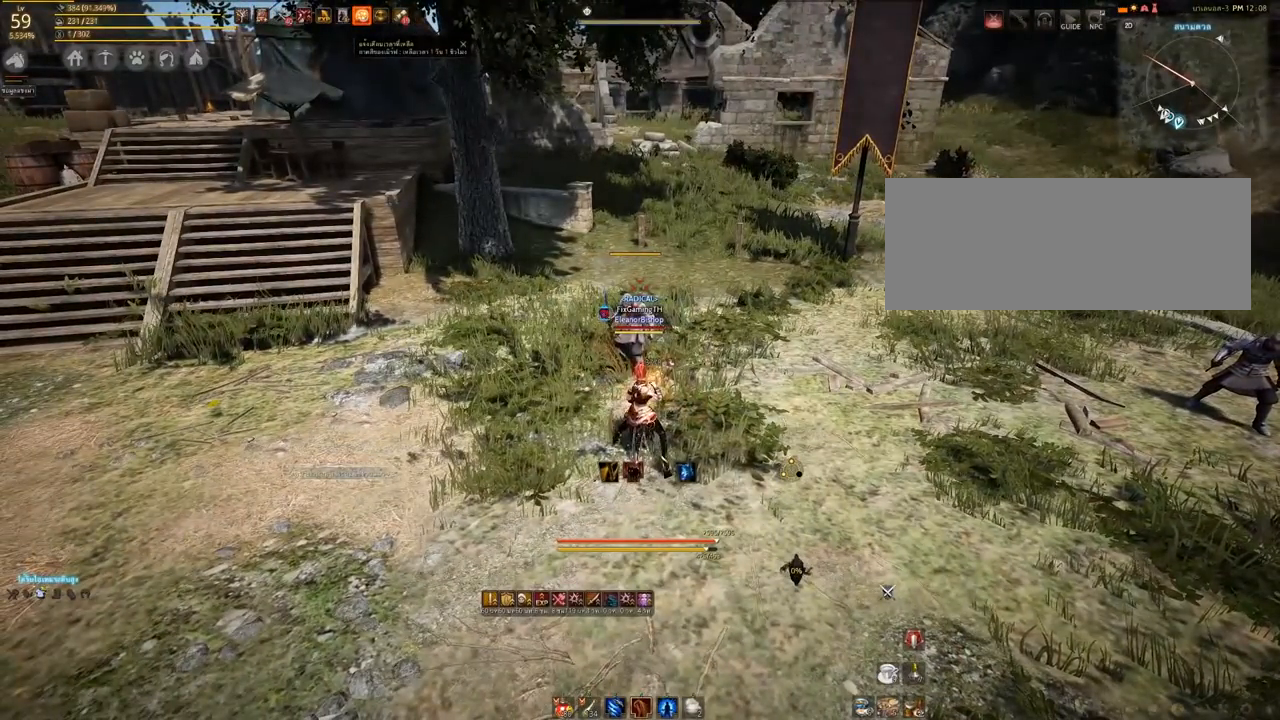
{"keys": [], "mouse": [], "events": []}
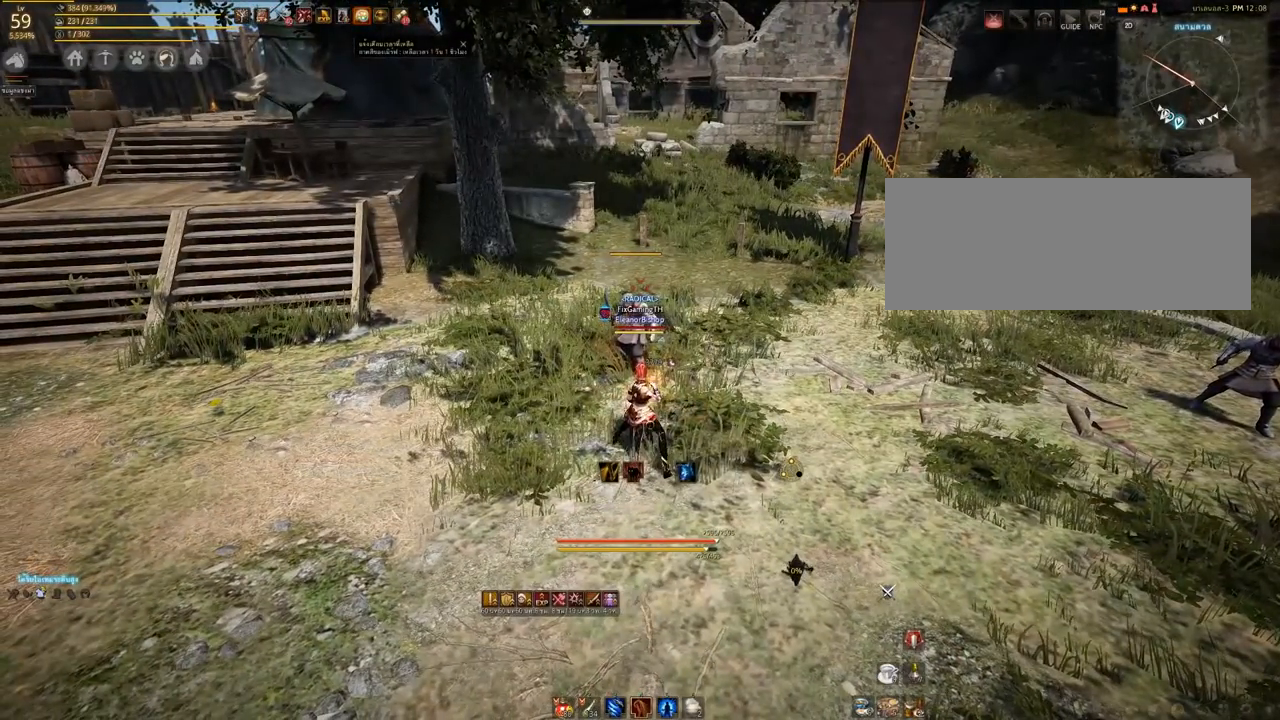
{"keys": [], "mouse": [], "events": []}
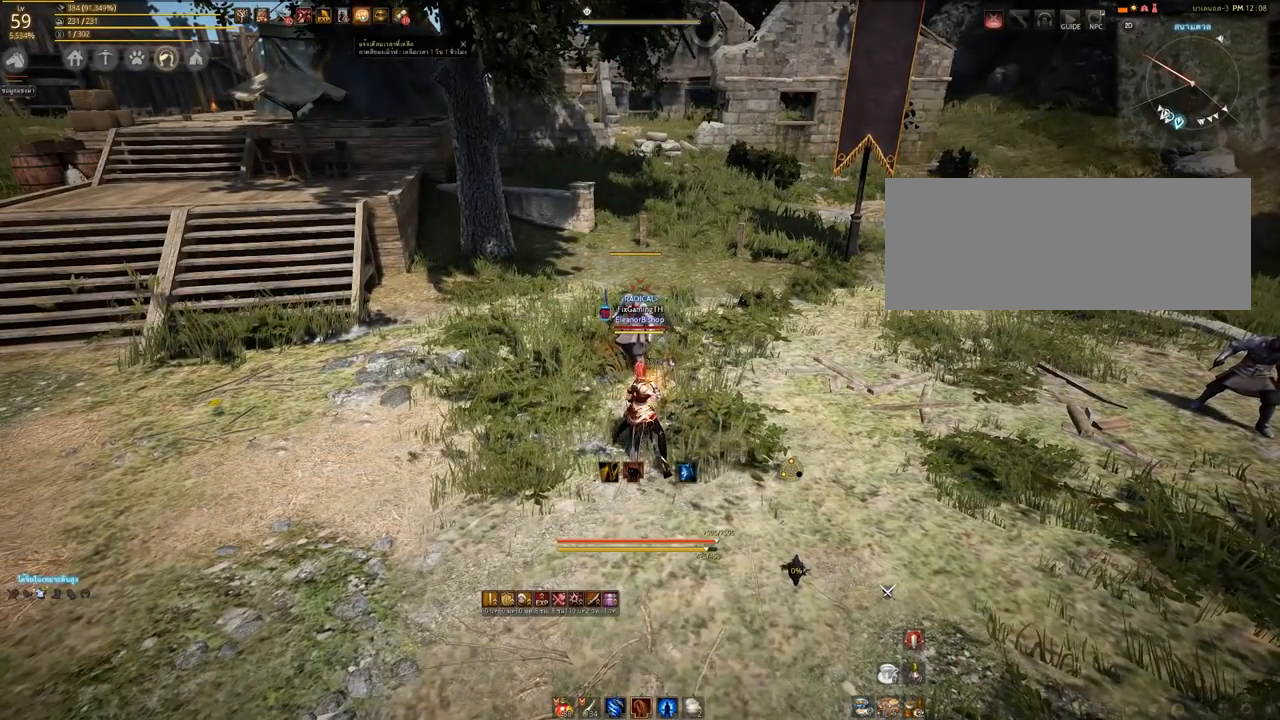
{"keys": ["shift"], "mouse": [], "events": [[400, "shift", "down"]]}
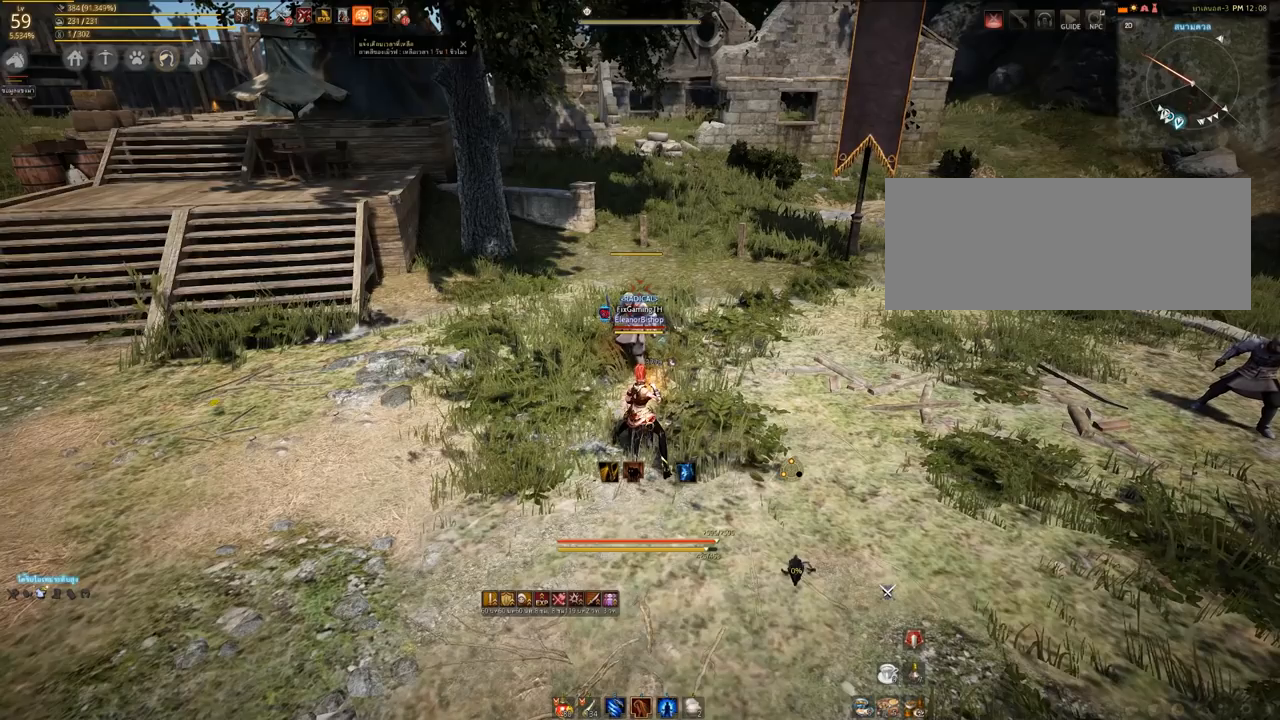
{"keys": [], "mouse": [], "events": [[267, "shift", "up"]]}
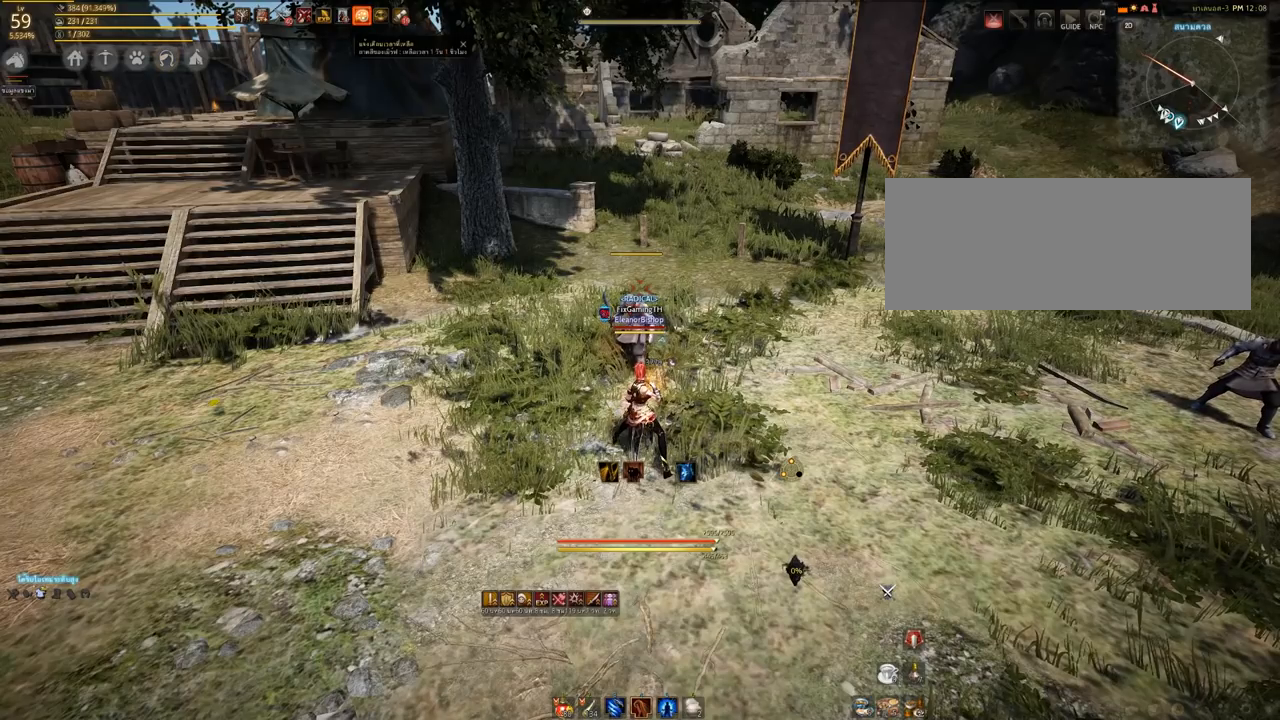
{"keys": [], "mouse": [], "events": []}
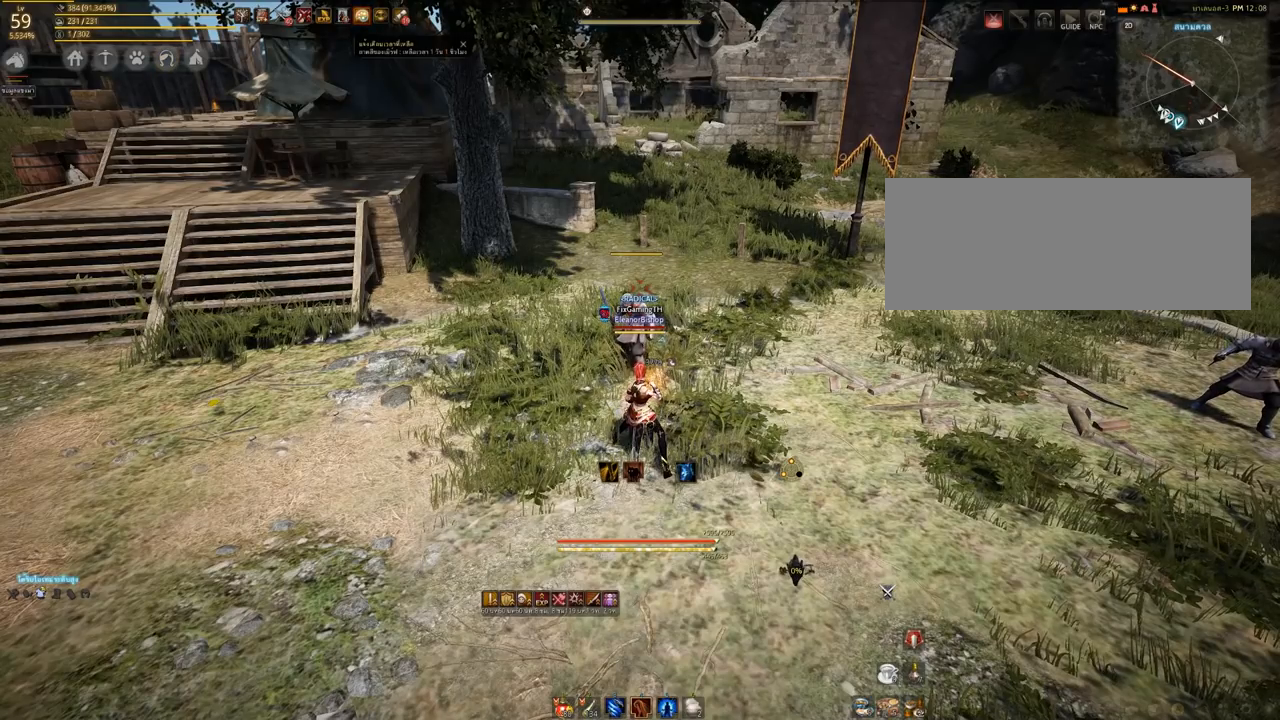
{"keys": [], "mouse": [], "events": []}
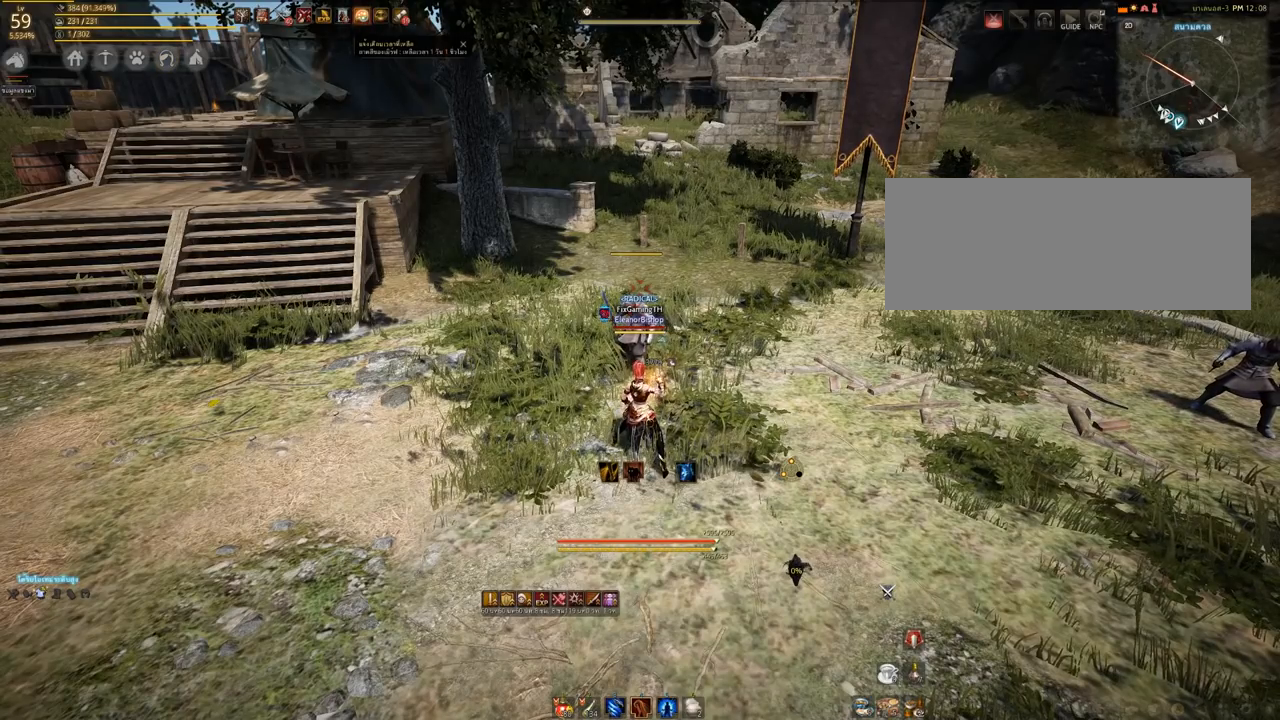
{"keys": [], "mouse": [], "events": []}
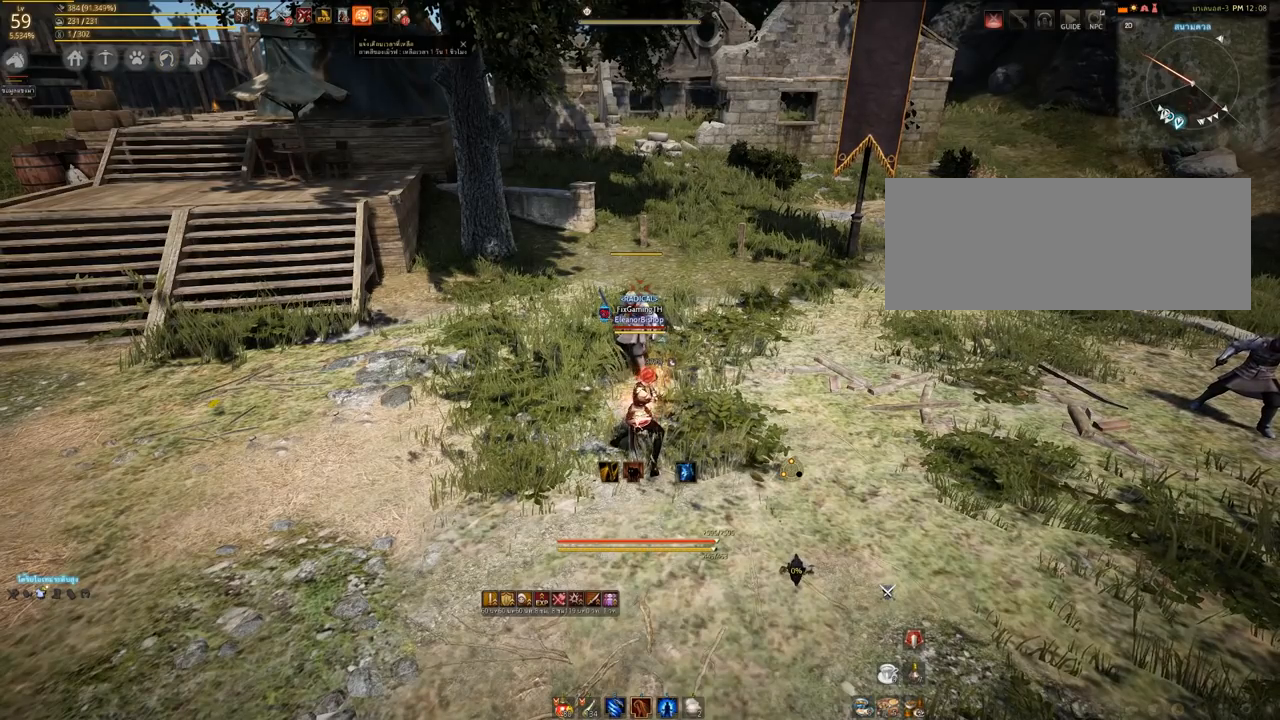
{"keys": [], "mouse": [], "events": []}
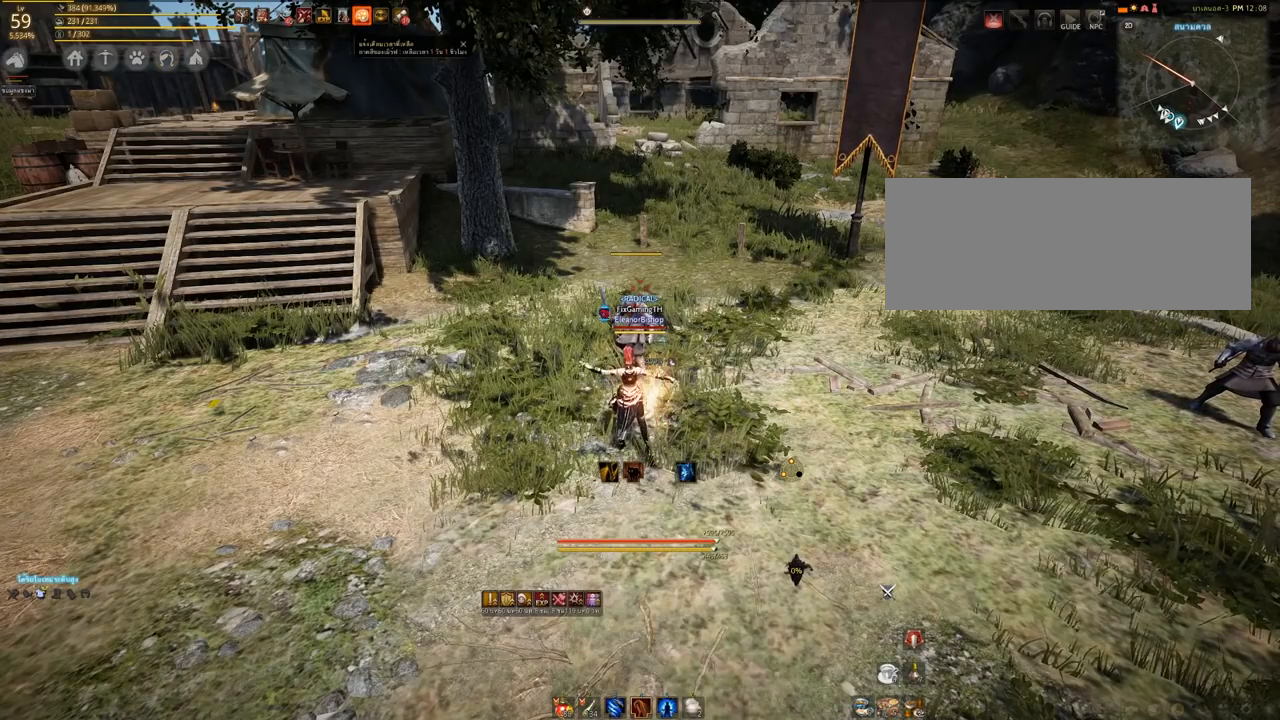
{"keys": [], "mouse": [], "events": []}
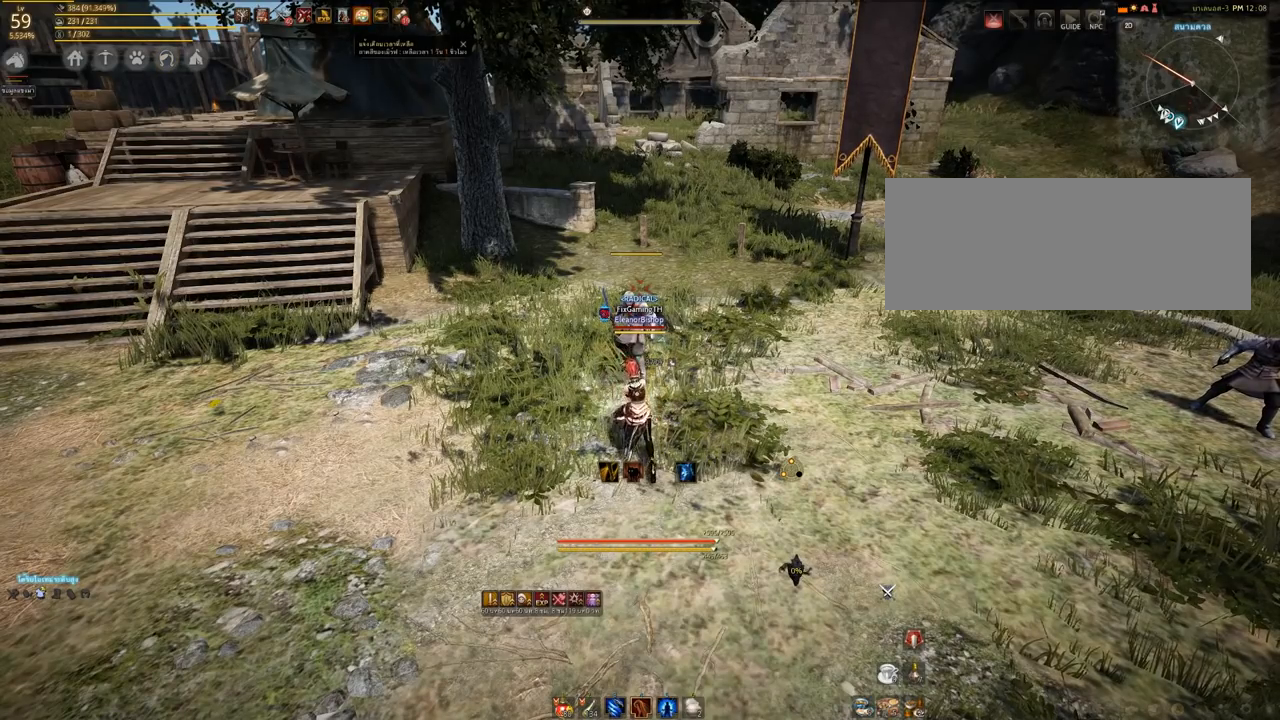
{"keys": [], "mouse": ["left"], "events": [[350, "mouse_left", "down"]]}
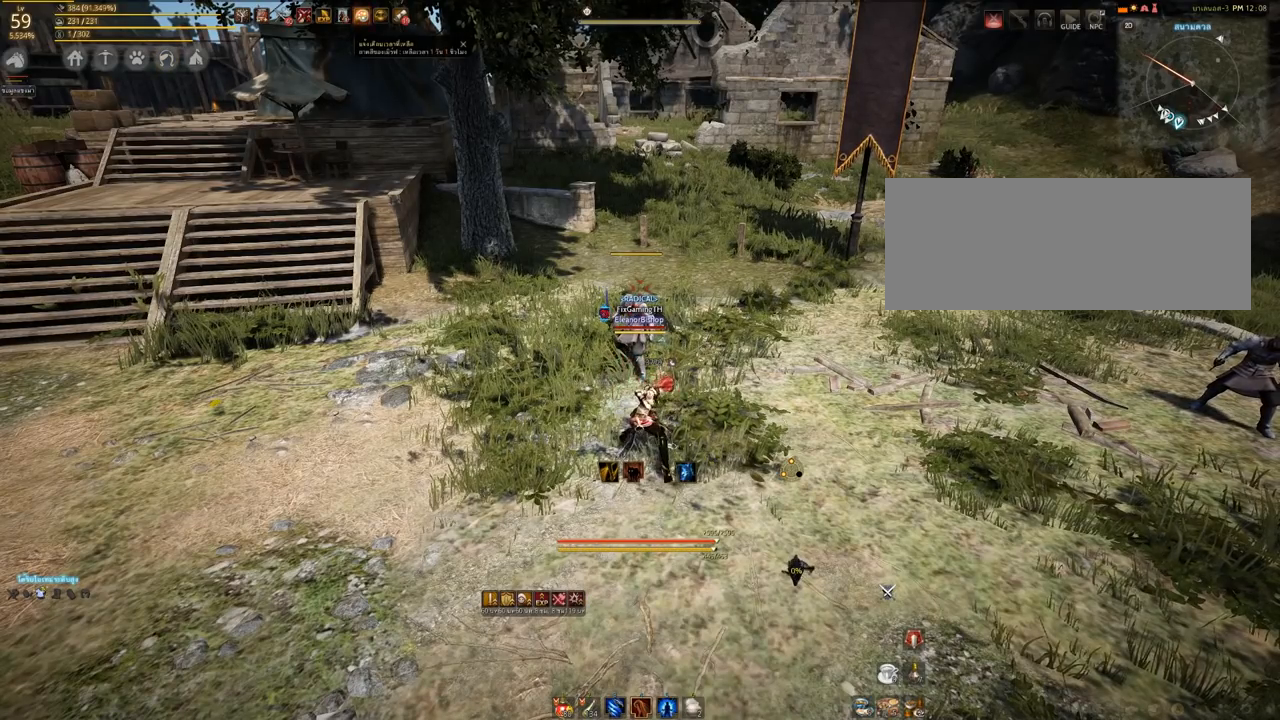
{"keys": ["space"], "mouse": [], "events": [[33, "mouse_left", "up"], [450, "space", "down"]]}
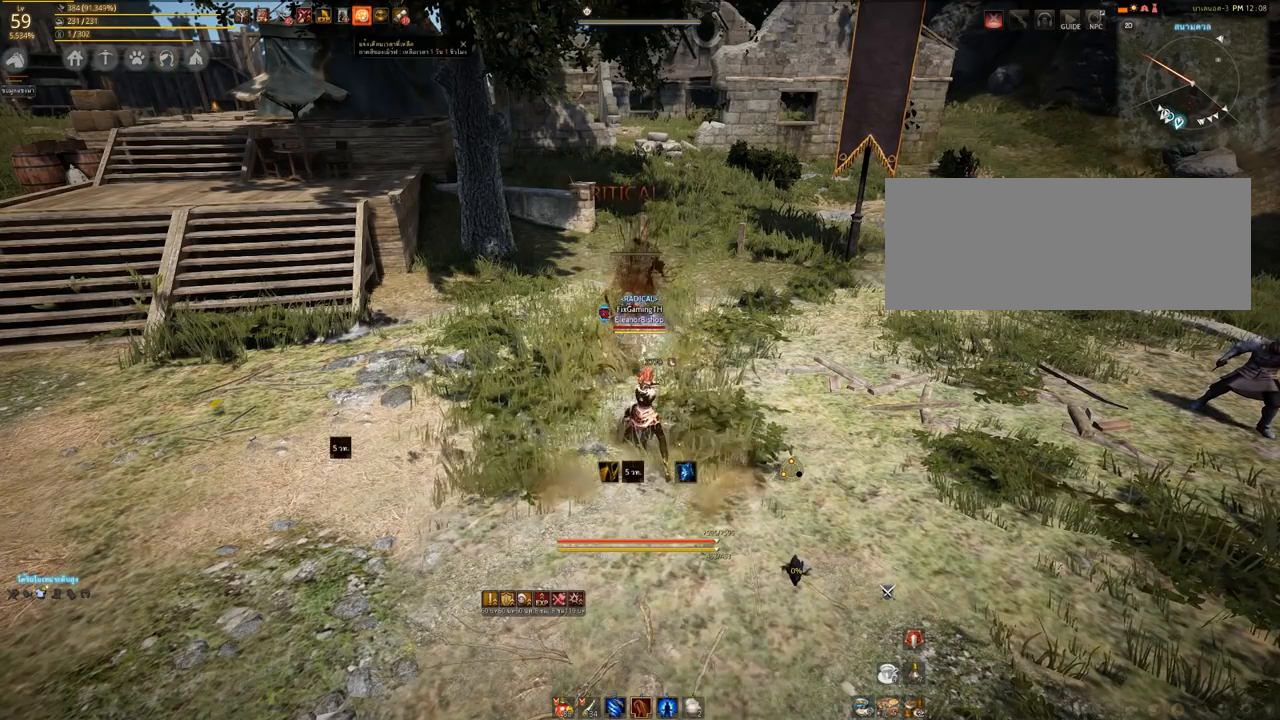
{"keys": [], "mouse": [], "events": [[483, "space", "up"]]}
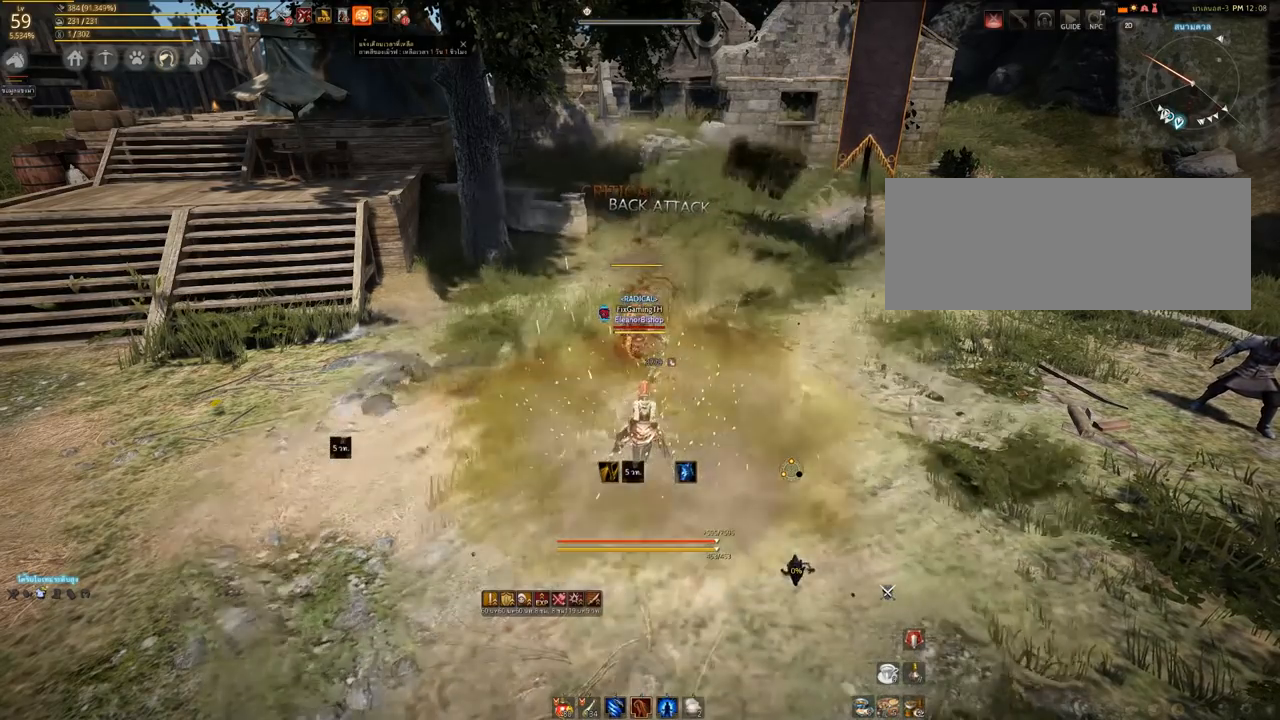
{"keys": [], "mouse": [], "events": []}
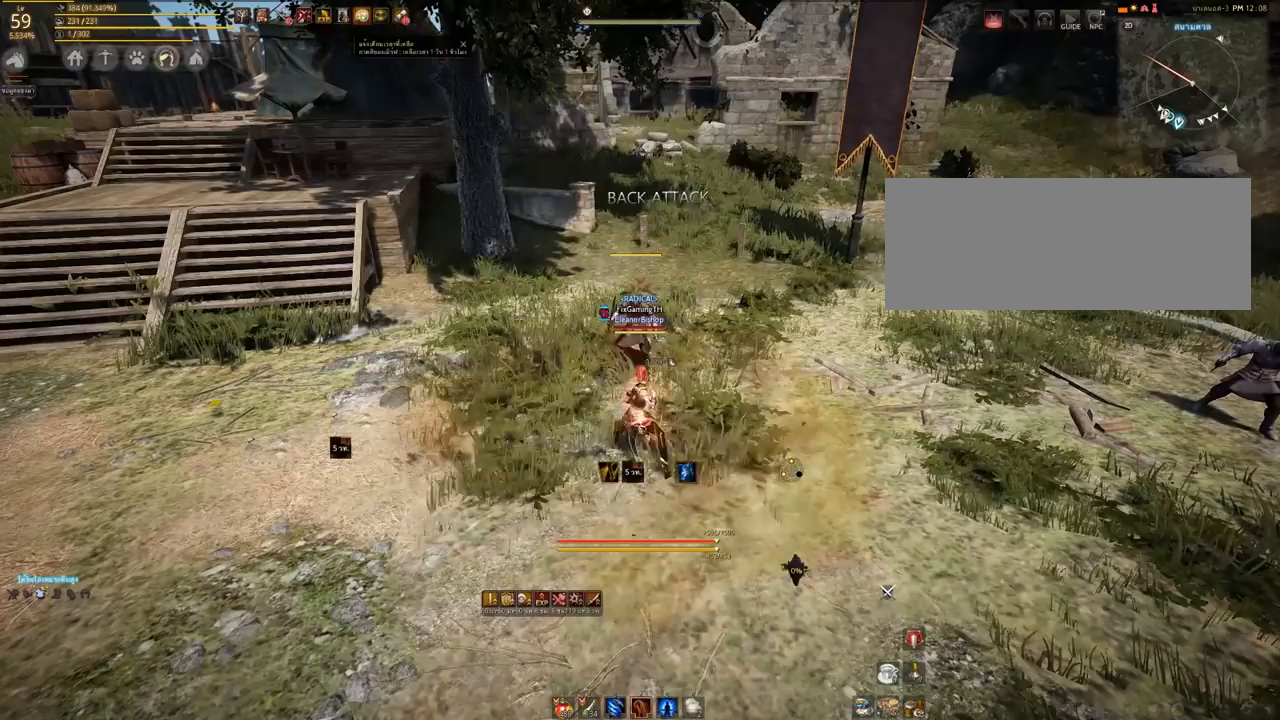
{"keys": [], "mouse": [], "events": []}
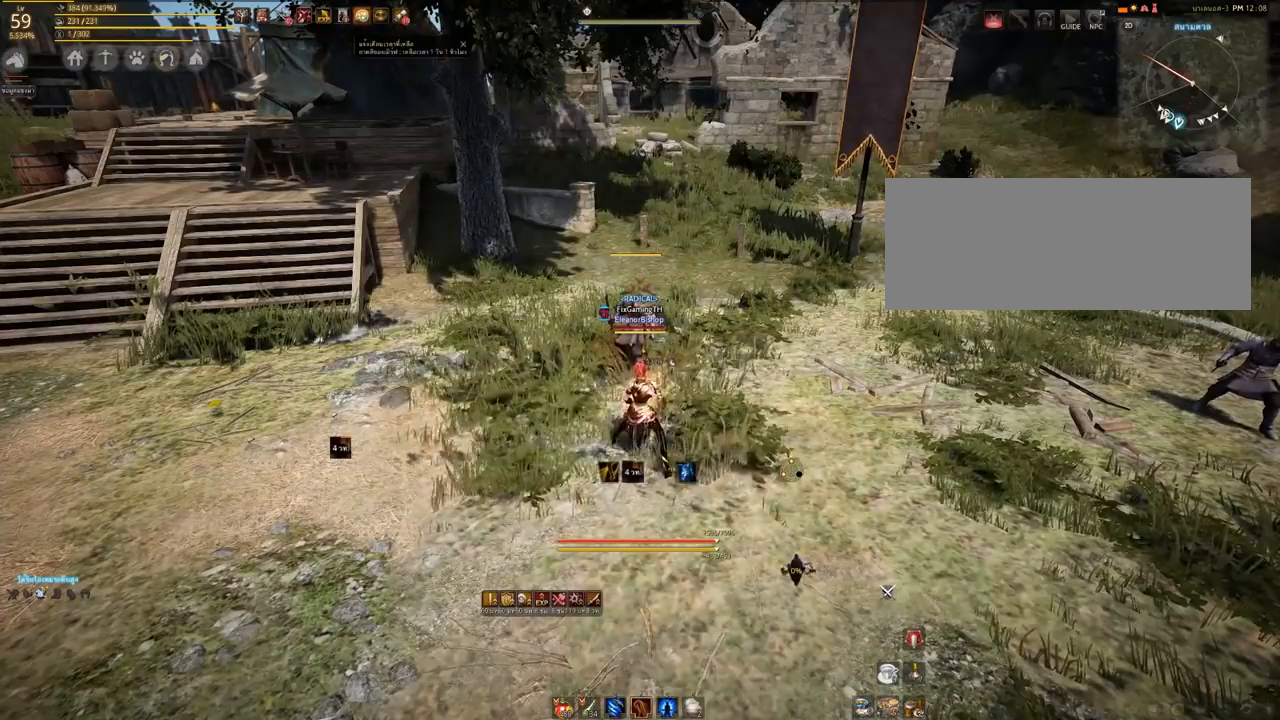
{"keys": ["a"], "mouse": ["left"], "events": [[317, "a", "down"], [317, "mouse_left", "down"]]}